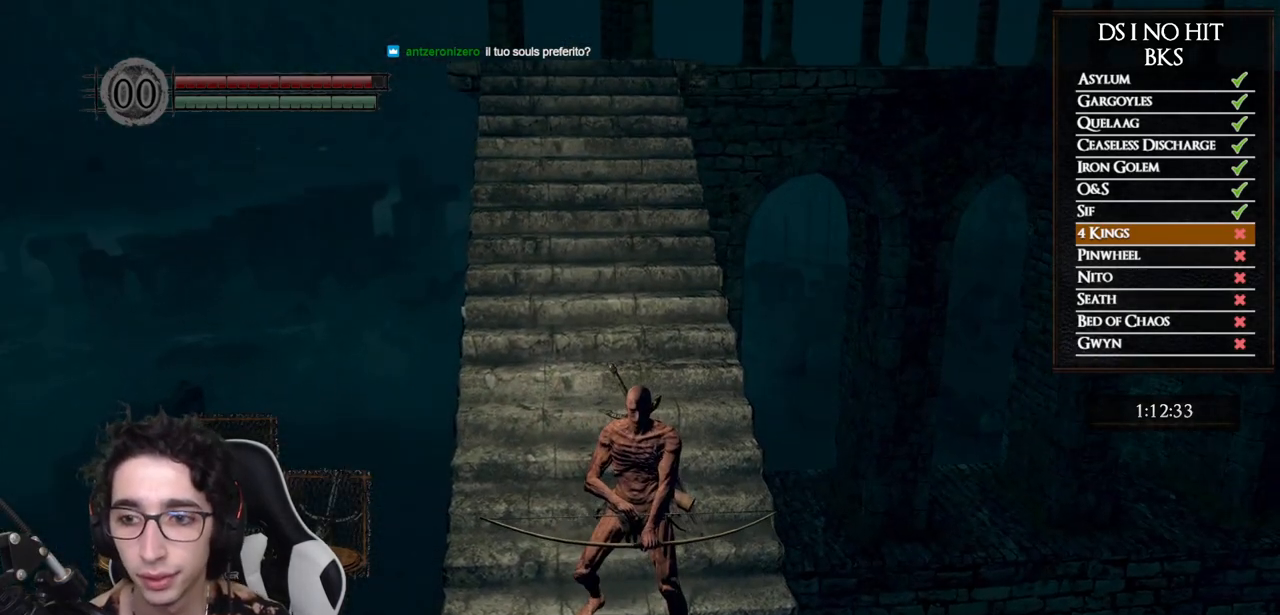
Gameplay with a controller (Xbox layout); each line is a JSON object with the inputs held at the frame after it. "events" lists button and stick changes between this image and that frame as [ms after this image, input, new state], when the widget could be followed in between.
{"buttons": ["B"], "left_stick": "up", "right_stick": "center", "events": [[400, "left_stick", "up"], [467, "B", "down"]]}
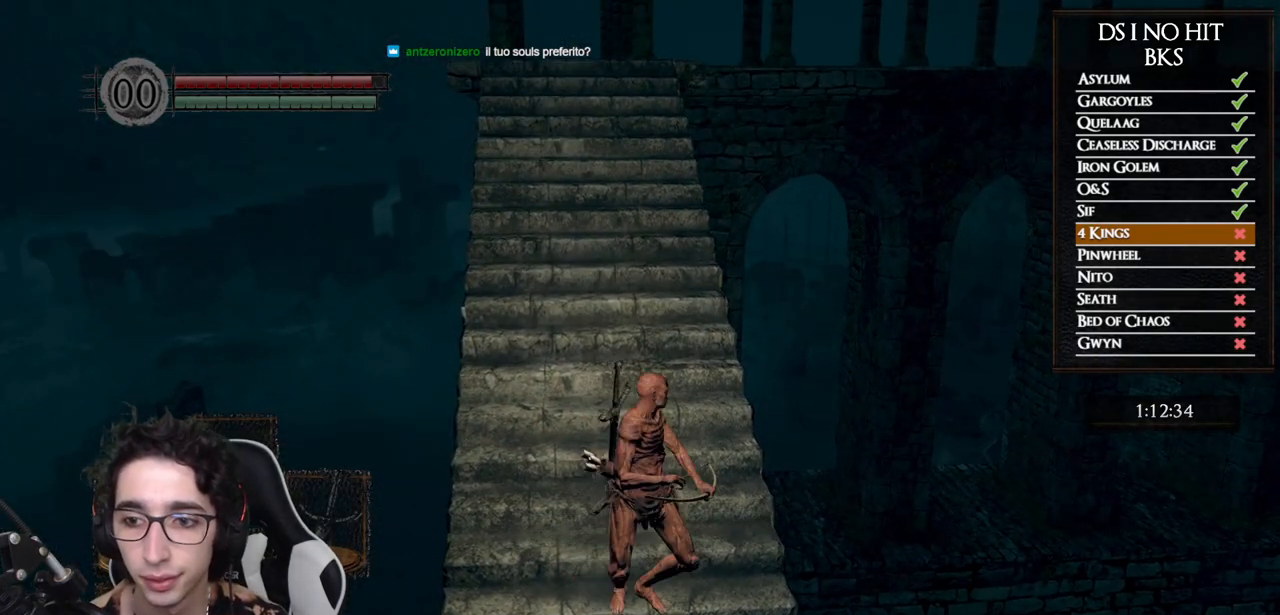
{"buttons": ["B"], "left_stick": "up", "right_stick": "center", "events": []}
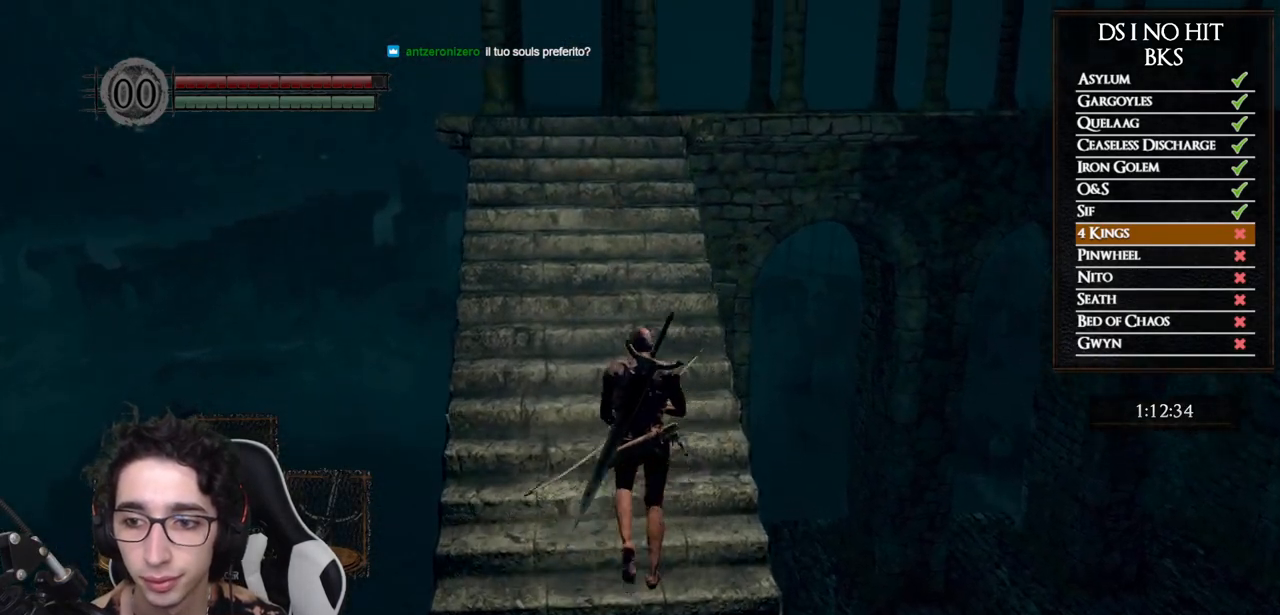
{"buttons": ["B"], "left_stick": "up", "right_stick": "center", "events": []}
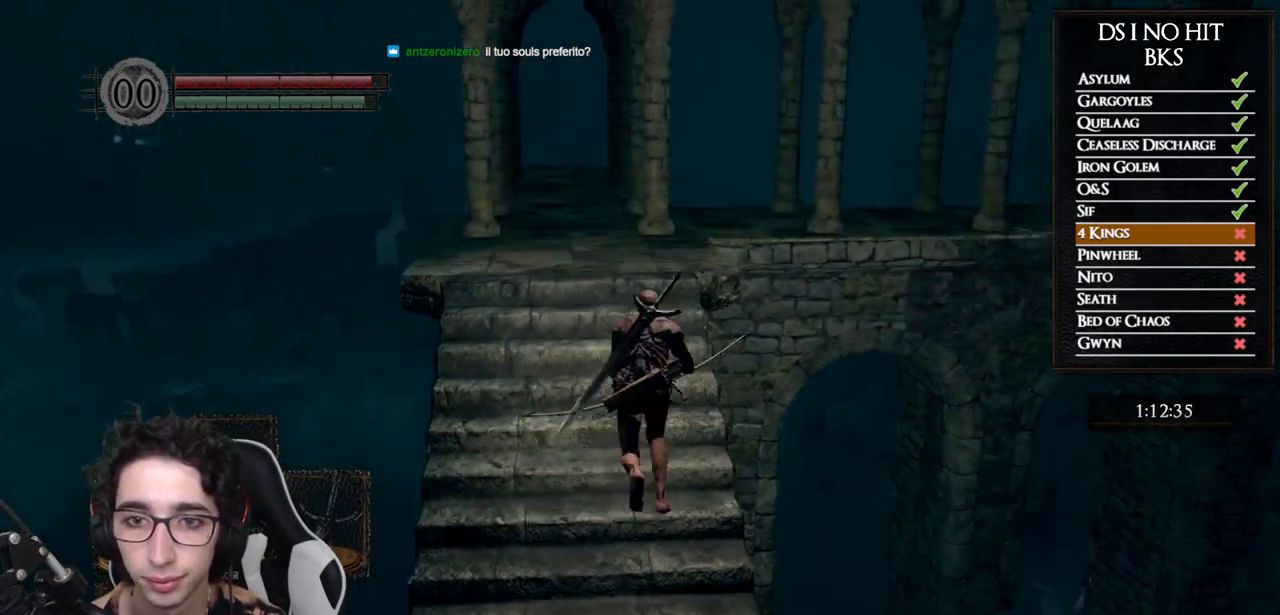
{"buttons": [], "left_stick": "up", "right_stick": "left", "events": [[283, "B", "up"], [400, "right_stick", "down-left"], [450, "right_stick", "left"]]}
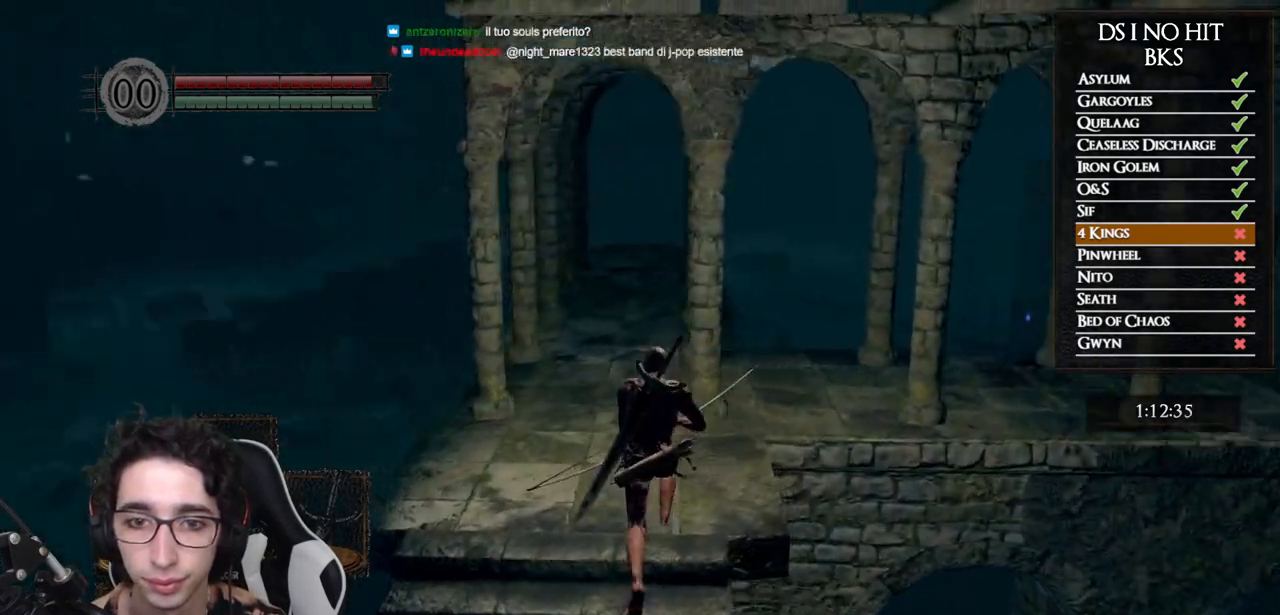
{"buttons": [], "left_stick": "center", "right_stick": "left", "events": [[167, "left_stick", "up-right"], [367, "left_stick", "center"]]}
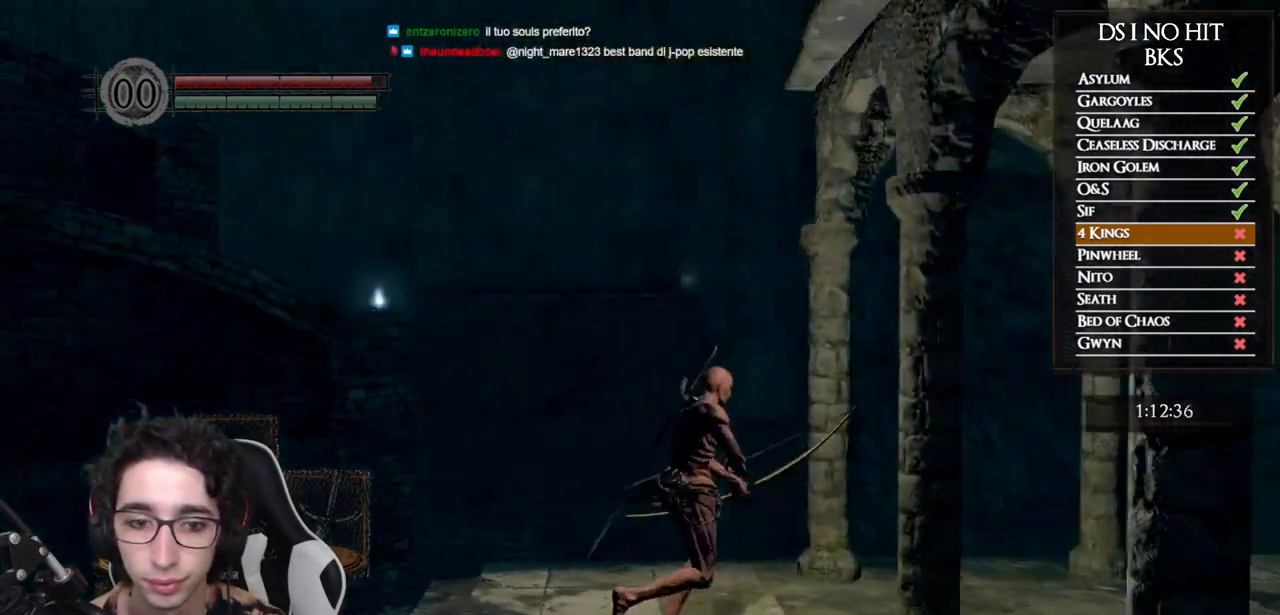
{"buttons": [], "left_stick": "center", "right_stick": "up-left", "events": [[100, "right_stick", "up-left"], [200, "right_stick", "up"], [300, "L1", "down"], [400, "L1", "up"], [500, "right_stick", "up-left"]]}
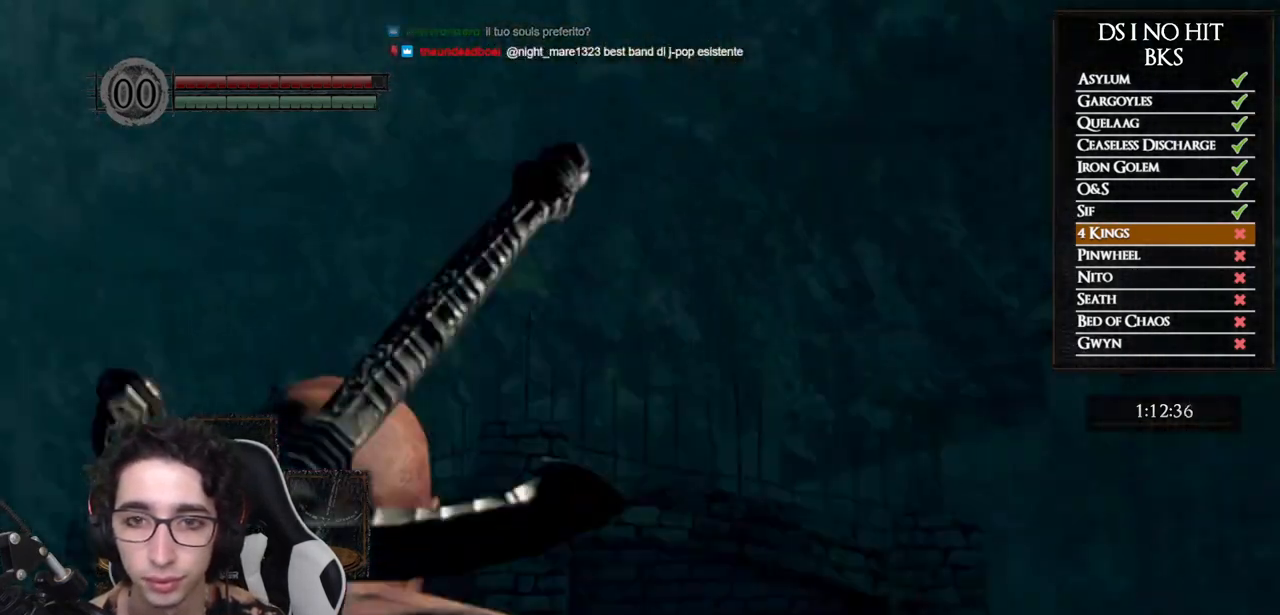
{"buttons": [], "left_stick": "center", "right_stick": "up", "events": [[483, "right_stick", "up"]]}
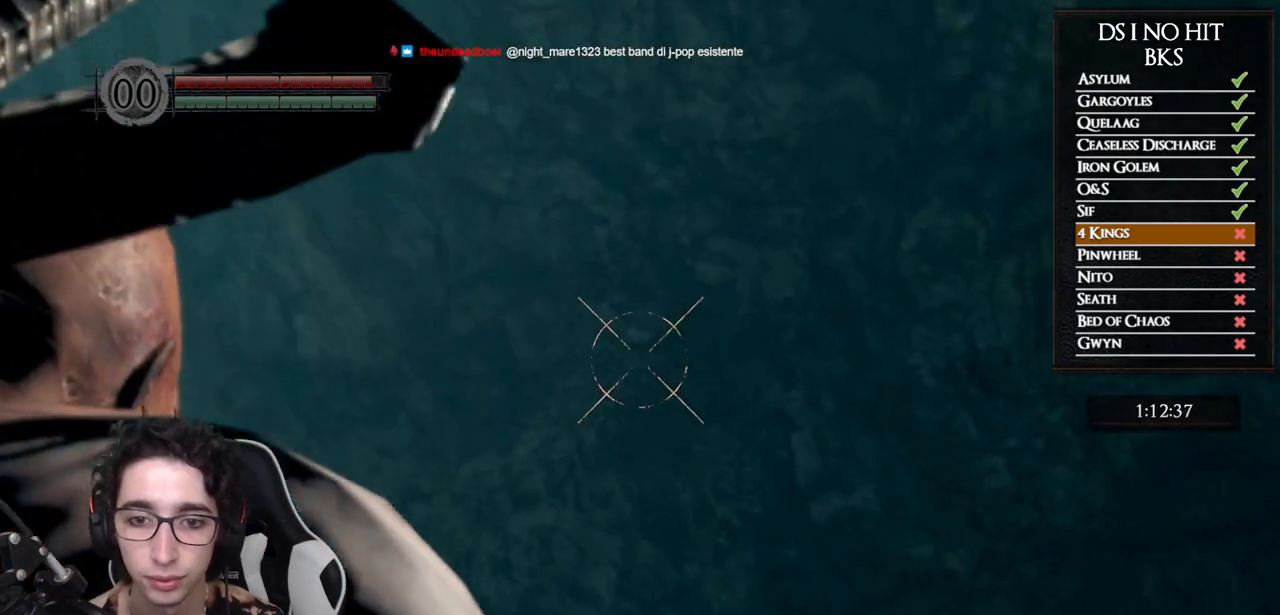
{"buttons": ["L1"], "left_stick": "center", "right_stick": "center", "events": [[417, "right_stick", "center"], [450, "L1", "down"]]}
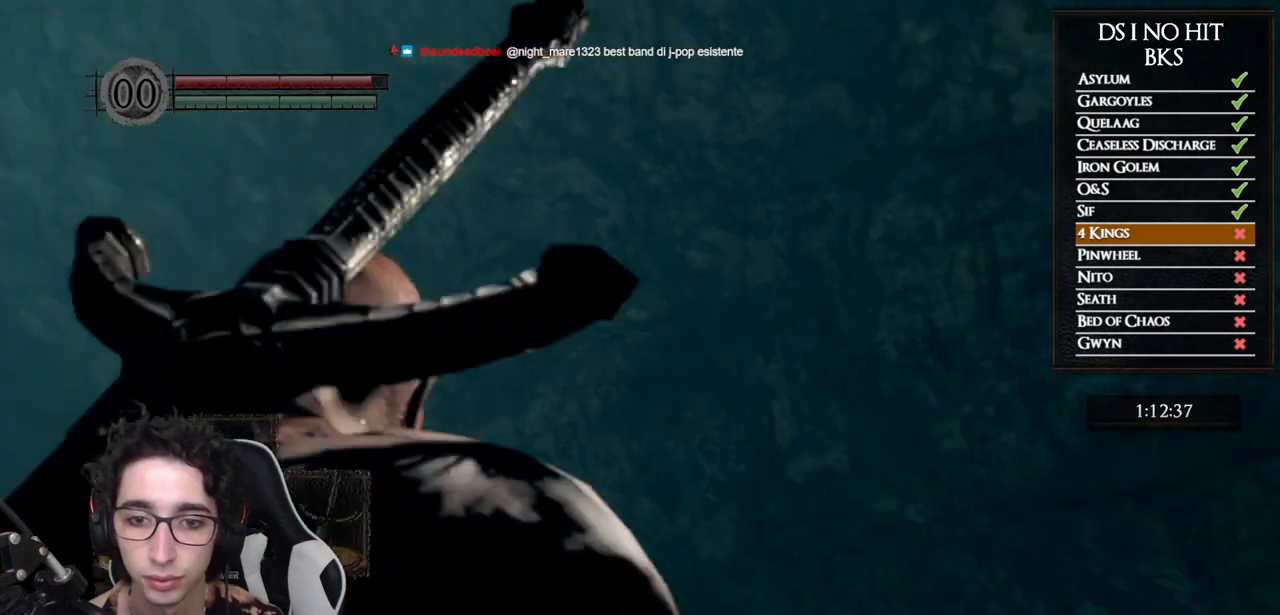
{"buttons": [], "left_stick": "center", "right_stick": "center", "events": [[50, "L1", "up"], [83, "X", "down"], [167, "X", "up"]]}
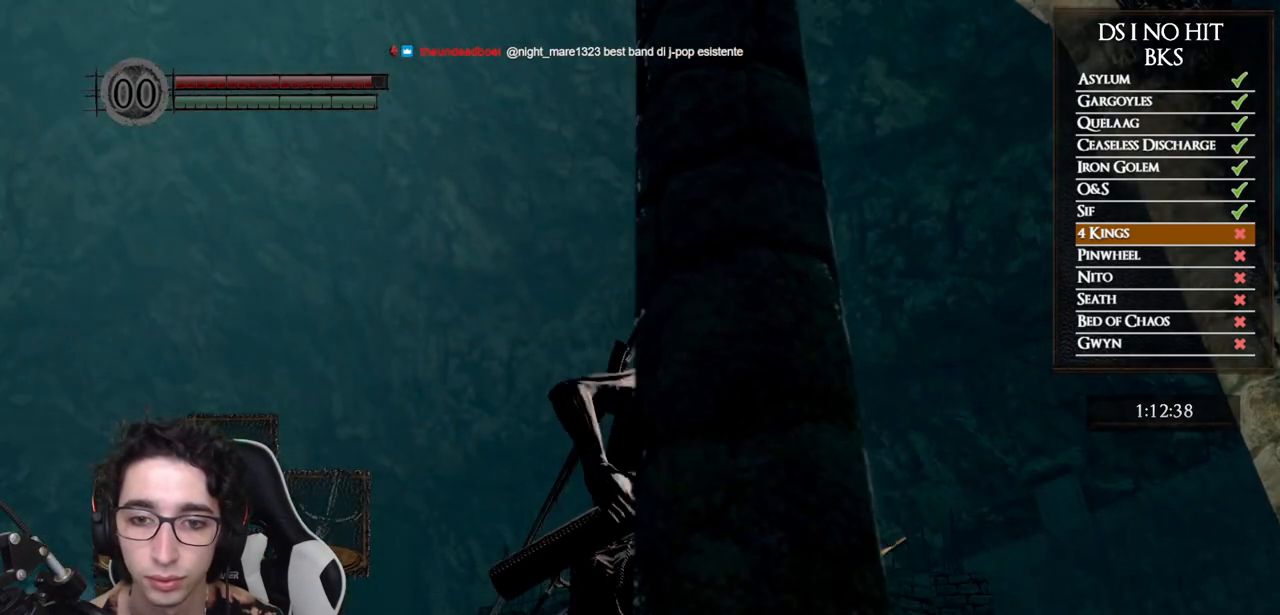
{"buttons": [], "left_stick": "center", "right_stick": "center", "events": []}
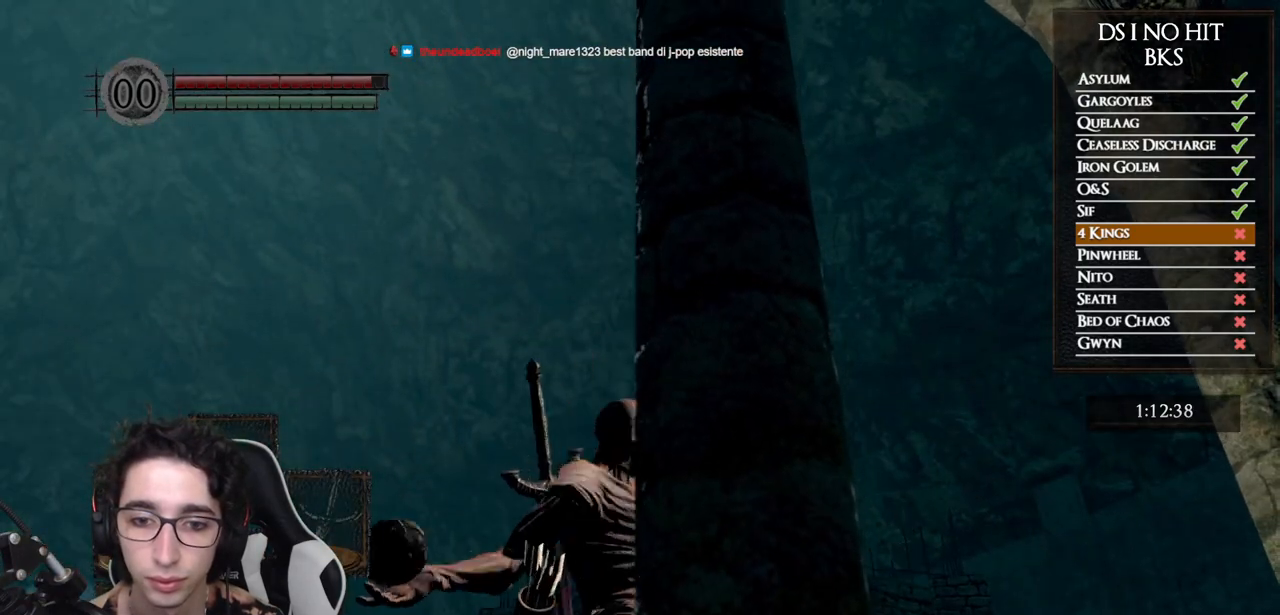
{"buttons": [], "left_stick": "up", "right_stick": "down-left", "events": [[367, "right_stick", "down"], [450, "right_stick", "down-left"], [467, "left_stick", "up"]]}
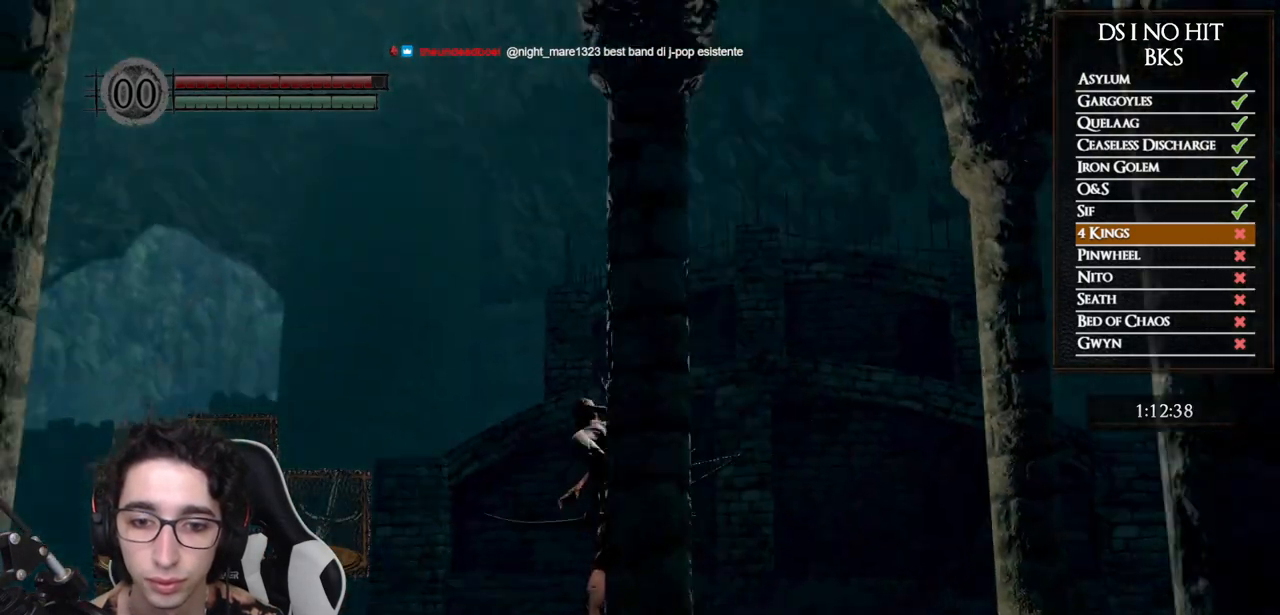
{"buttons": ["B"], "left_stick": "up", "right_stick": "center", "events": [[200, "right_stick", "center"], [283, "B", "down"]]}
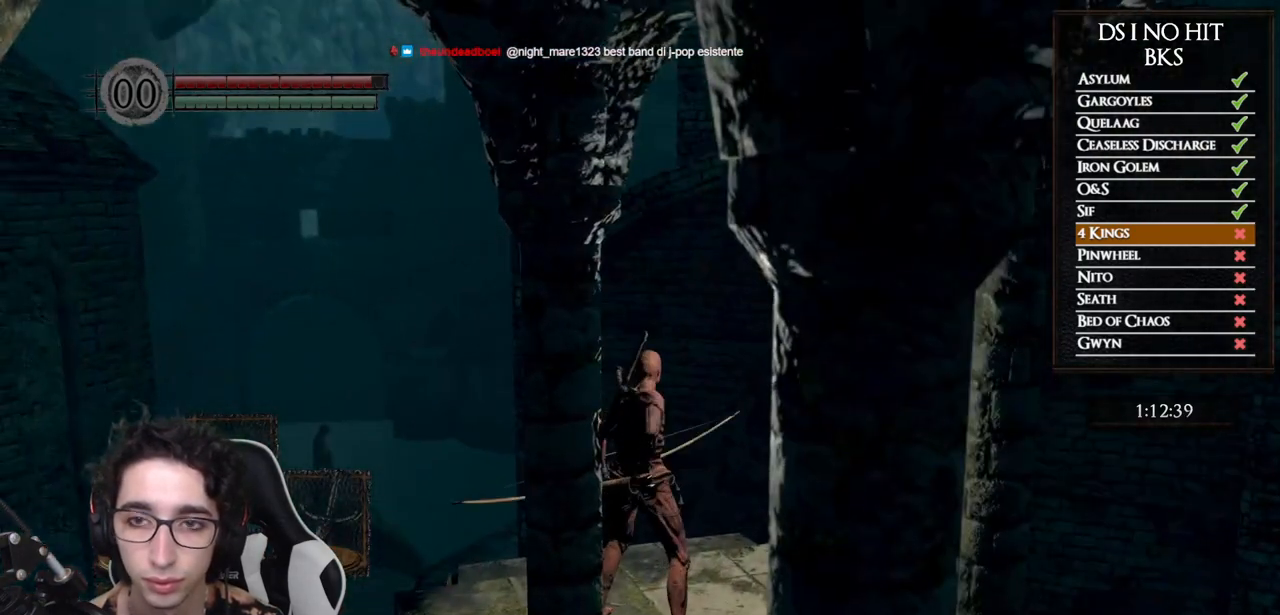
{"buttons": ["B"], "left_stick": "up", "right_stick": "center", "events": []}
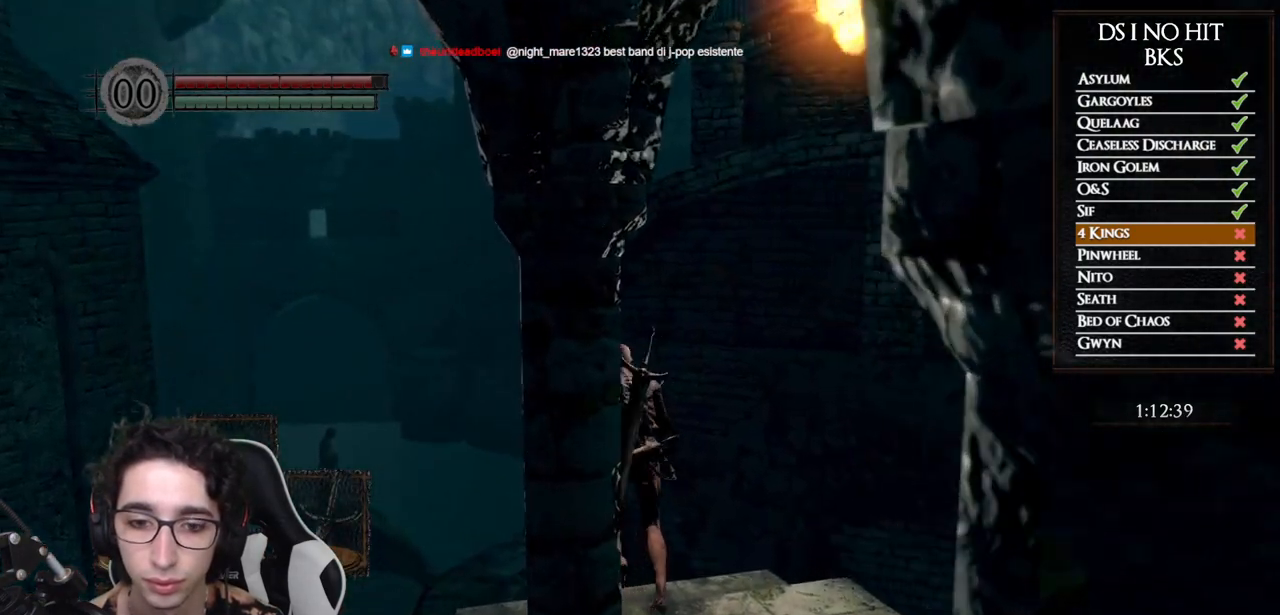
{"buttons": ["B"], "left_stick": "up", "right_stick": "center", "events": []}
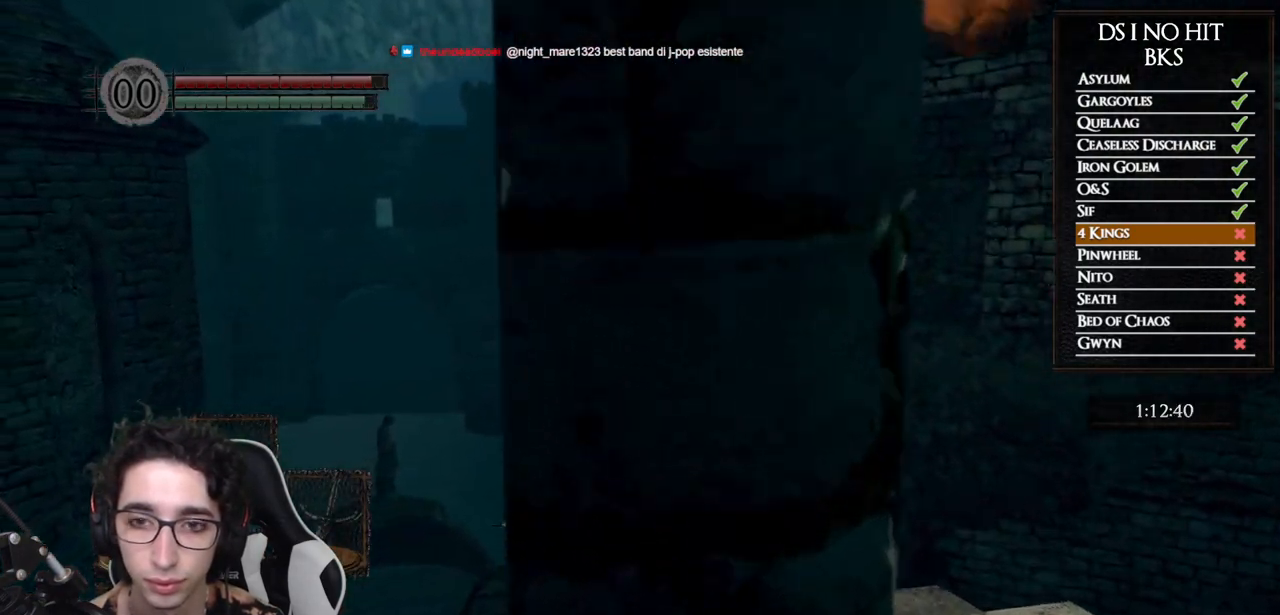
{"buttons": [], "left_stick": "up", "right_stick": "center", "events": [[83, "B", "up"], [183, "right_stick", "down"], [333, "right_stick", "center"]]}
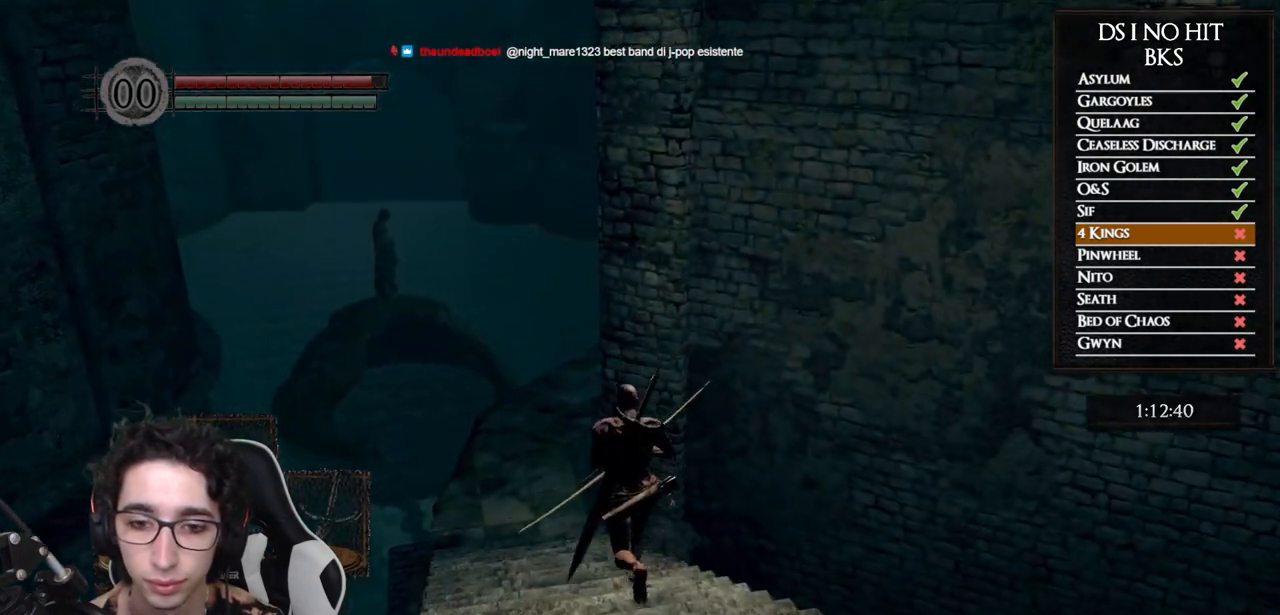
{"buttons": [], "left_stick": "center", "right_stick": "up", "events": [[33, "left_stick", "up-left"], [117, "right_stick", "up"], [217, "left_stick", "center"]]}
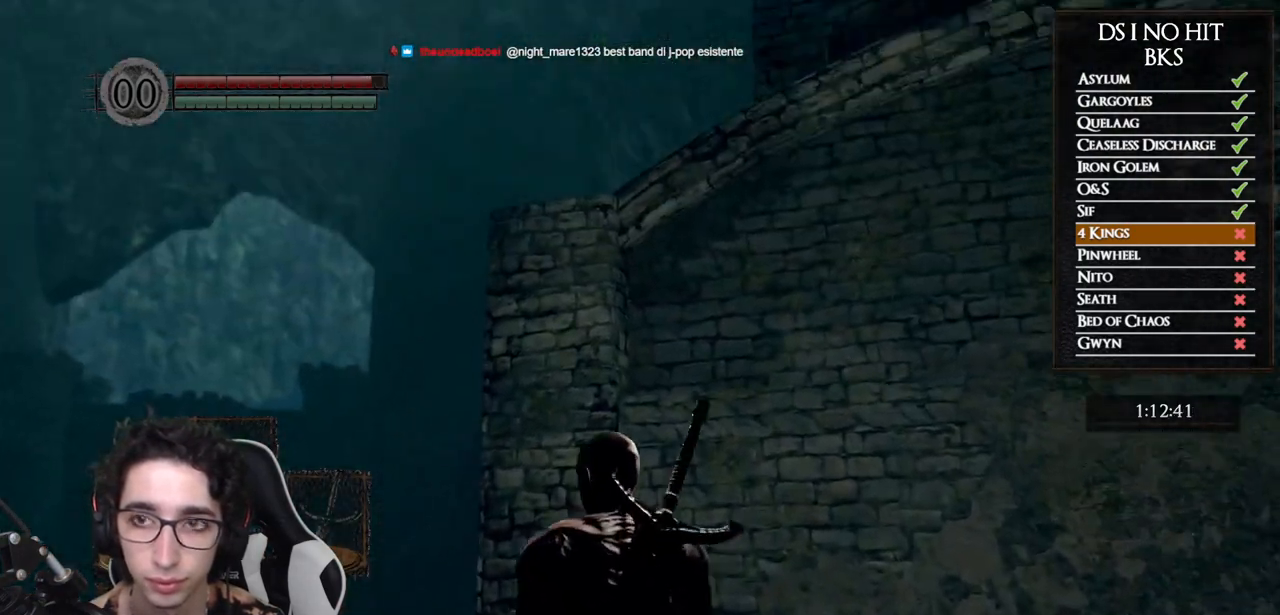
{"buttons": [], "left_stick": "center", "right_stick": "center", "events": [[200, "right_stick", "up-right"], [367, "right_stick", "center"]]}
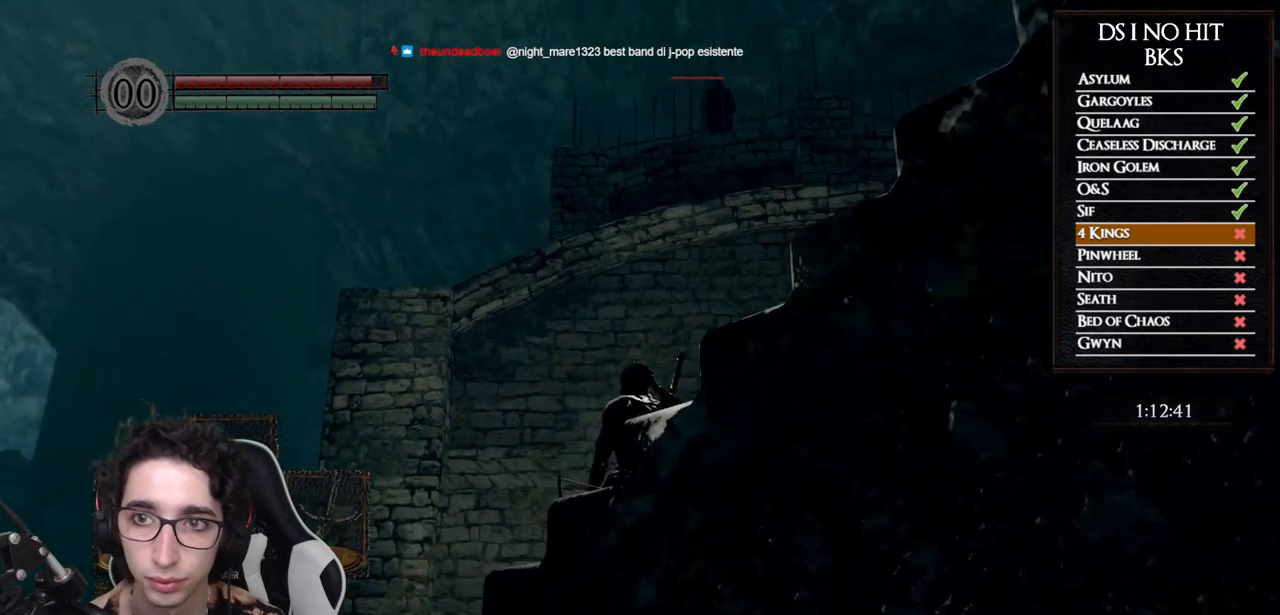
{"buttons": [], "left_stick": "center", "right_stick": "down-right", "events": [[300, "right_stick", "down-right"]]}
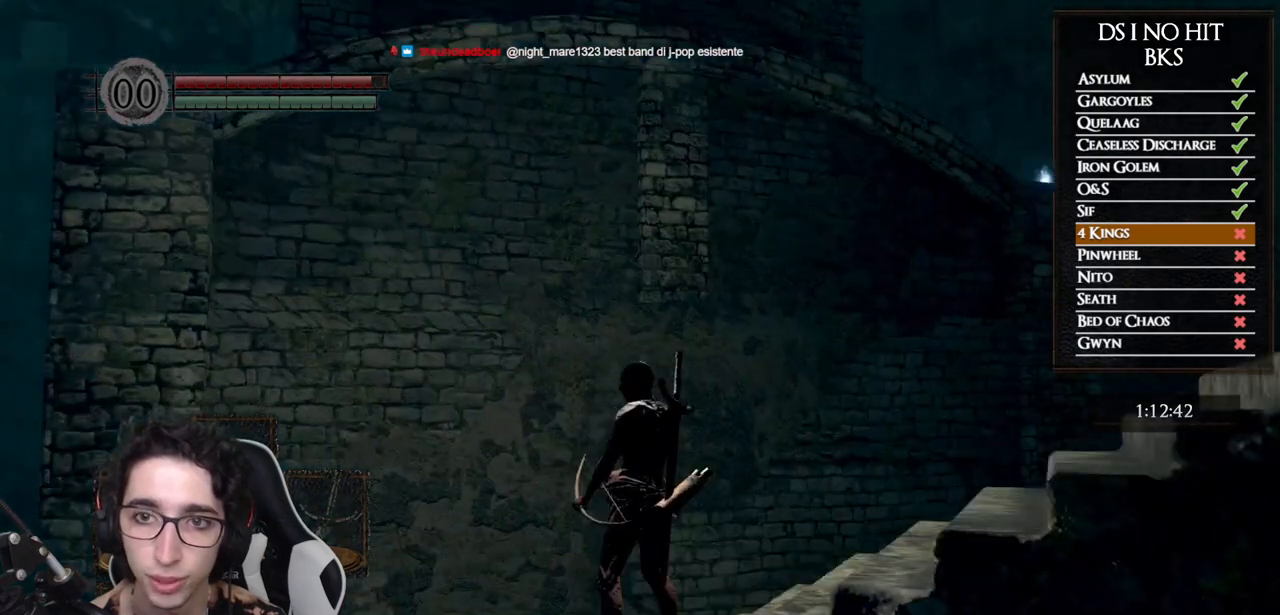
{"buttons": [], "left_stick": "down", "right_stick": "right", "events": [[117, "right_stick", "right"], [367, "left_stick", "down"]]}
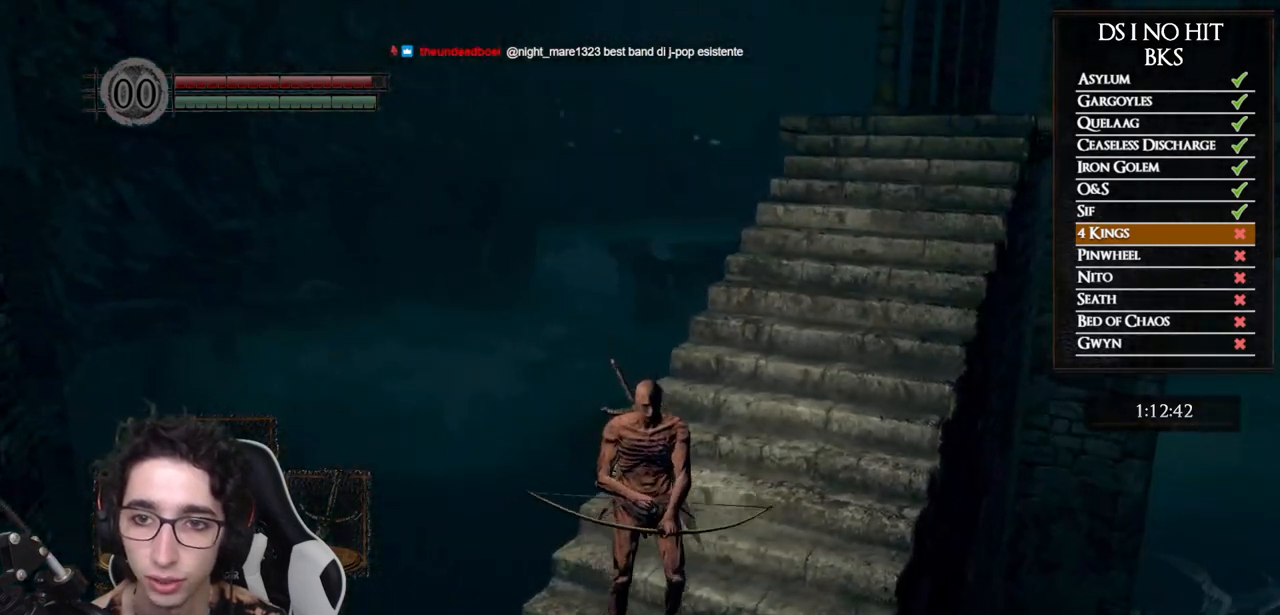
{"buttons": [], "left_stick": "center", "right_stick": "center", "events": [[217, "right_stick", "center"], [283, "left_stick", "center"], [300, "right_stick", "down-right"], [433, "right_stick", "center"]]}
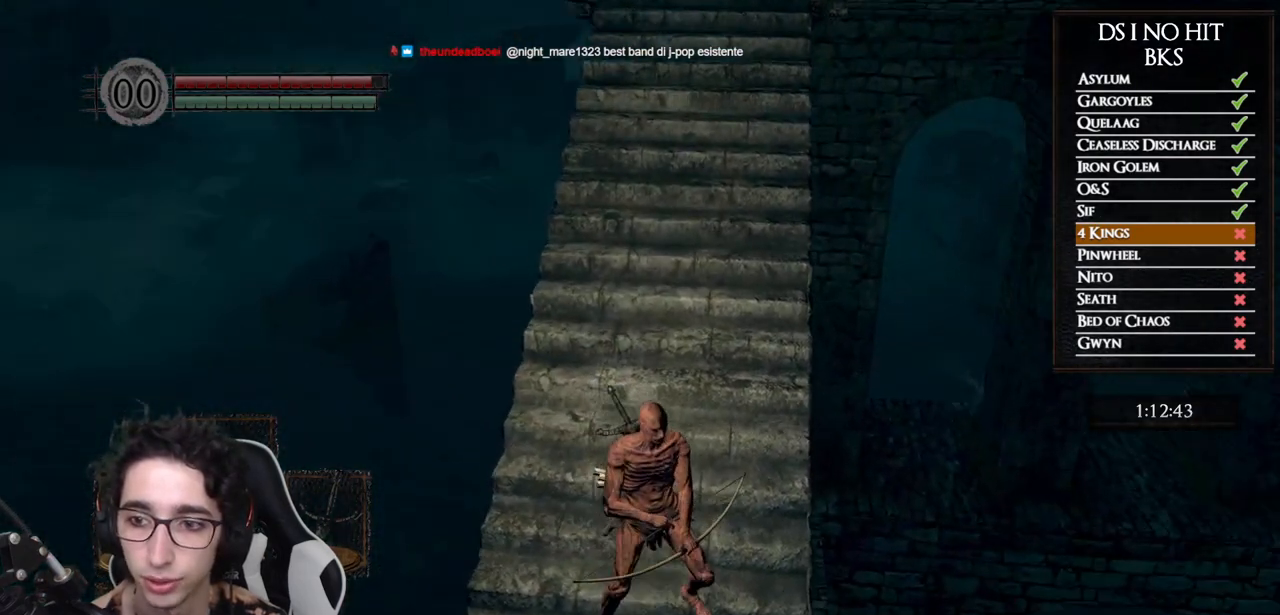
{"buttons": [], "left_stick": "center", "right_stick": "center", "events": [[233, "right_stick", "up"], [483, "right_stick", "center"]]}
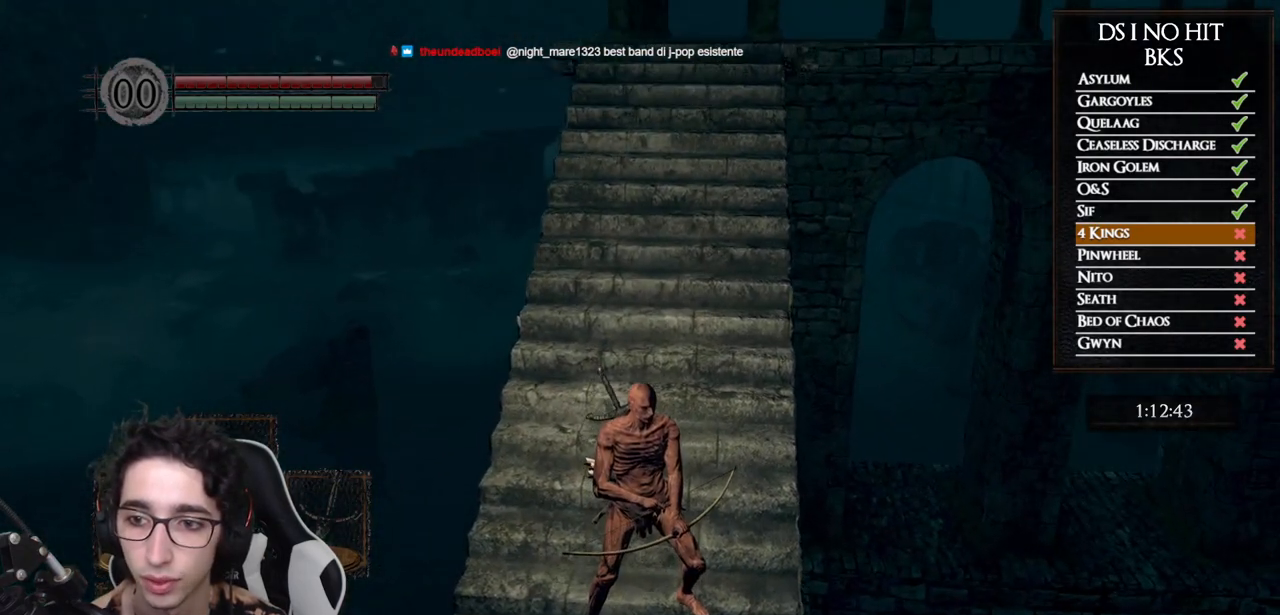
{"buttons": [], "left_stick": "center", "right_stick": "center", "events": [[67, "right_stick", "right"], [217, "right_stick", "center"]]}
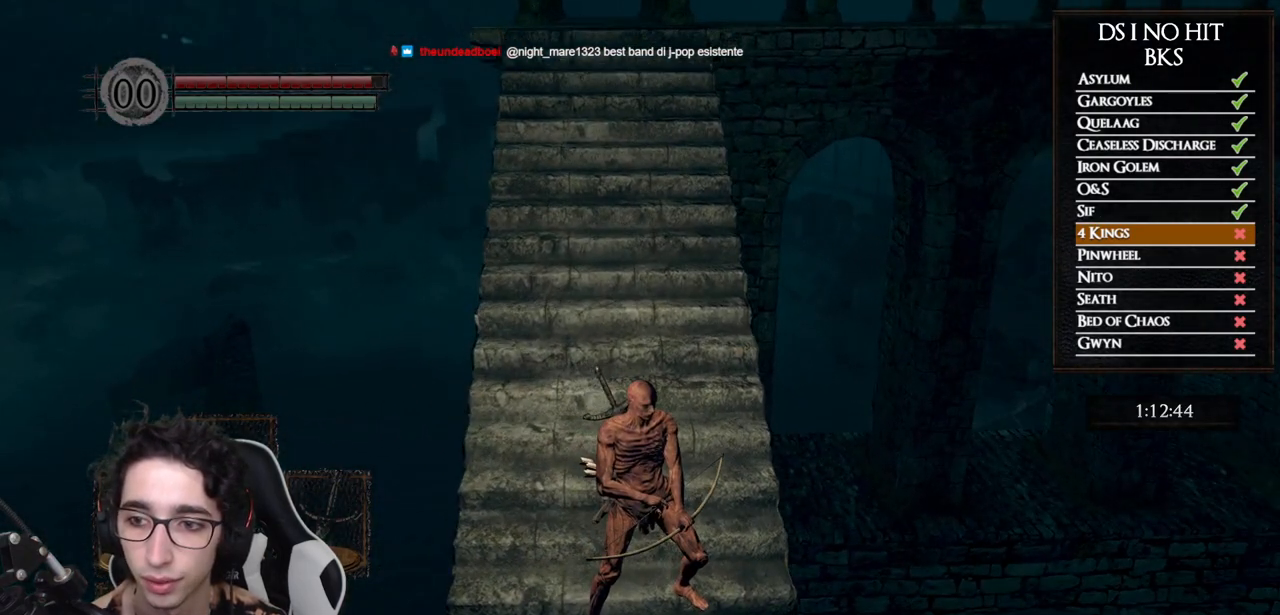
{"buttons": [], "left_stick": "center", "right_stick": "center", "events": [[333, "right_stick", "right"], [500, "right_stick", "center"]]}
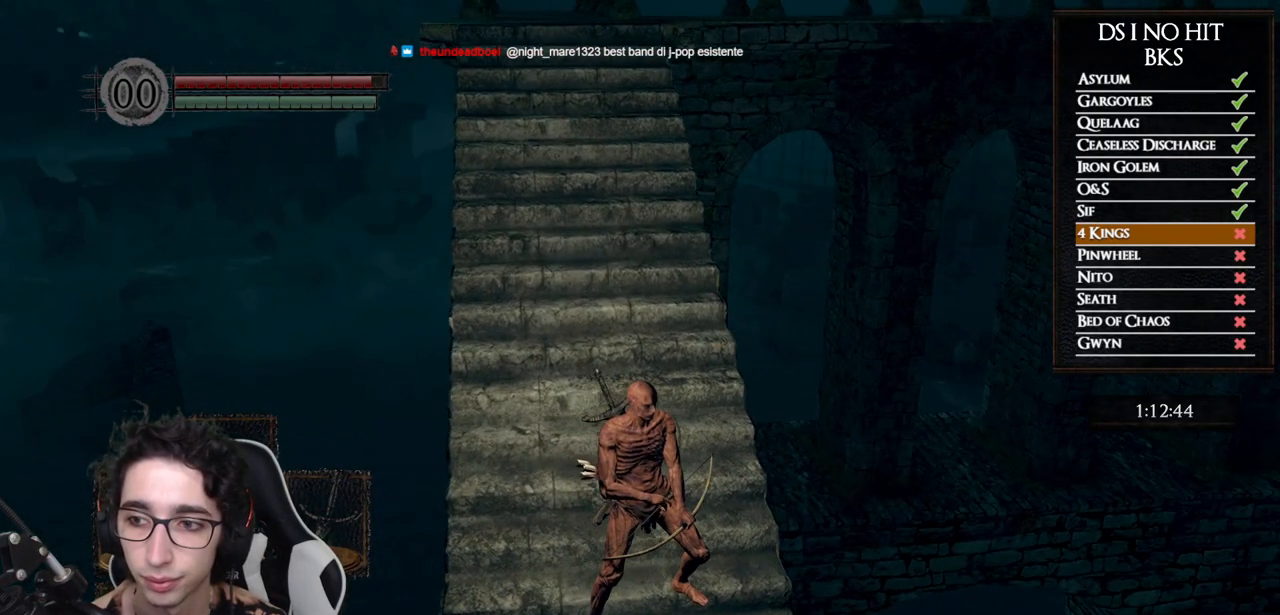
{"buttons": ["B"], "left_stick": "up", "right_stick": "center", "events": [[50, "left_stick", "up"], [267, "B", "down"]]}
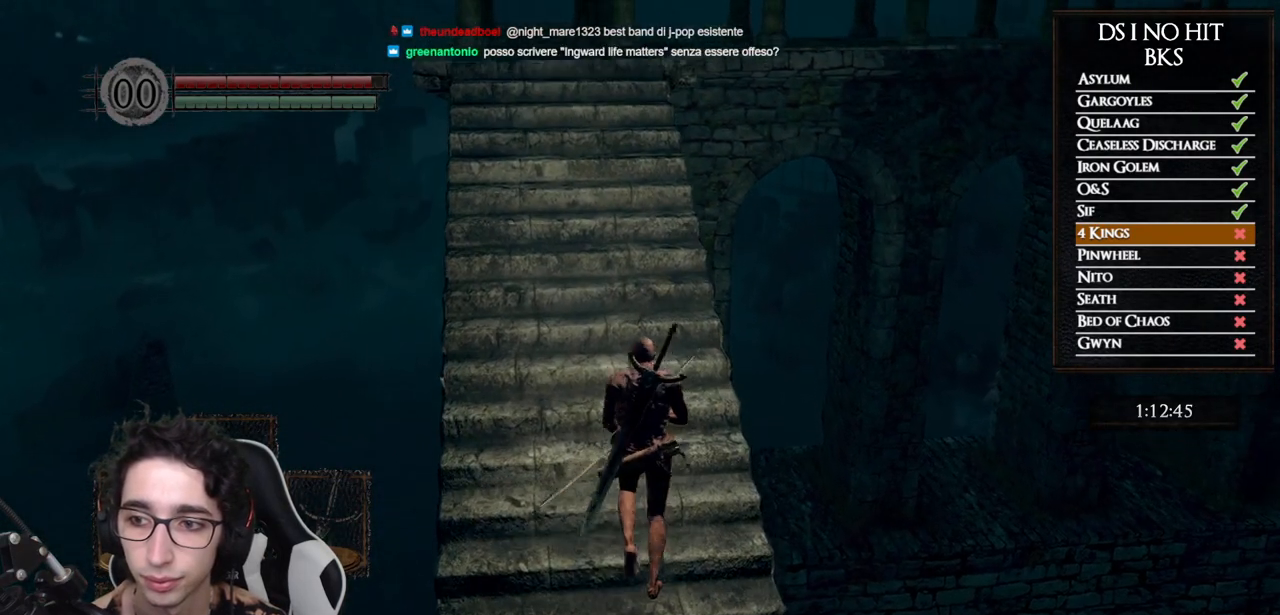
{"buttons": ["B"], "left_stick": "up", "right_stick": "center", "events": []}
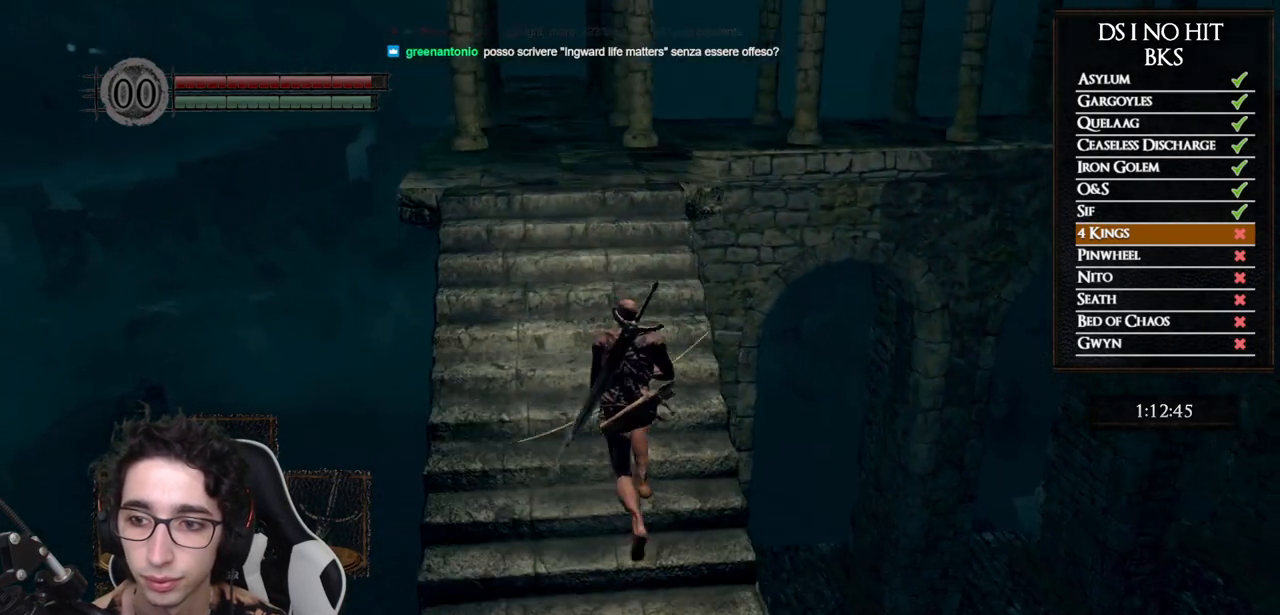
{"buttons": [], "left_stick": "up", "right_stick": "down-left", "events": [[367, "B", "up"], [467, "right_stick", "down-left"]]}
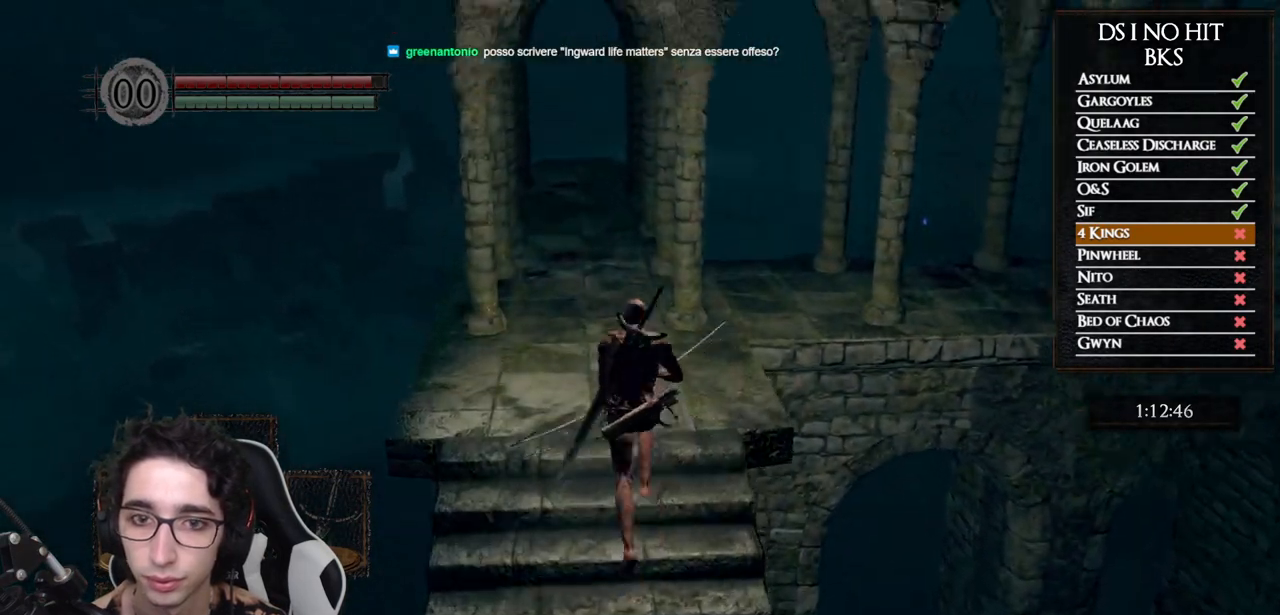
{"buttons": [], "left_stick": "up-right", "right_stick": "left", "events": [[33, "right_stick", "left"], [133, "left_stick", "up-right"]]}
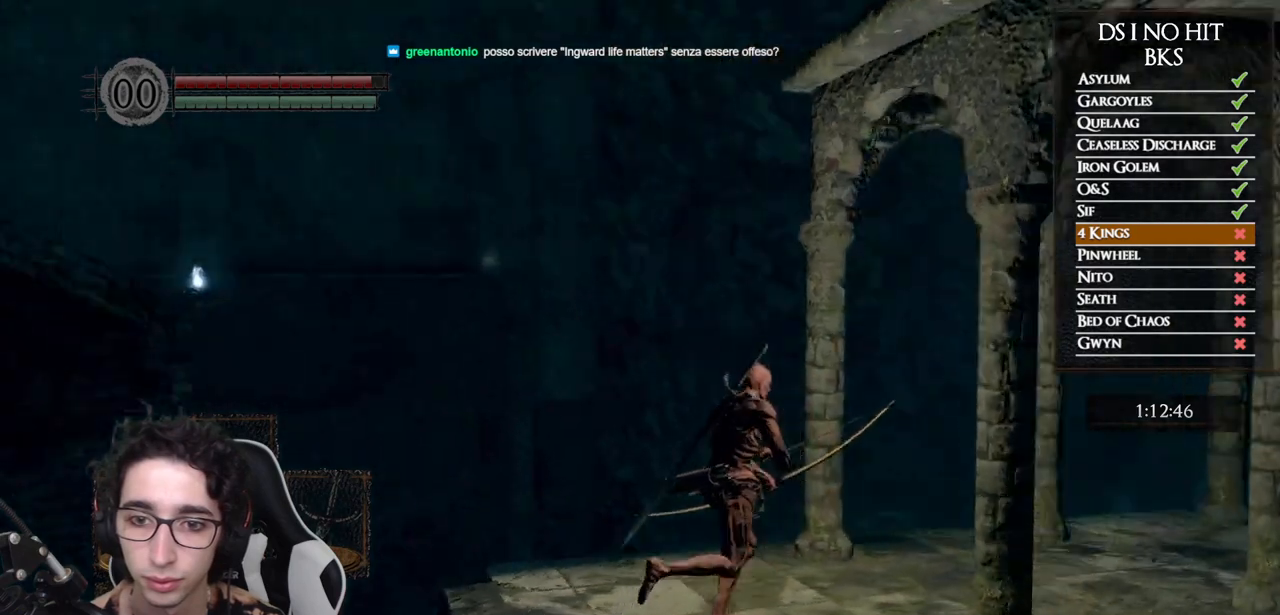
{"buttons": [], "left_stick": "center", "right_stick": "up", "events": [[67, "left_stick", "center"], [67, "right_stick", "up-left"], [317, "L1", "down"], [417, "L1", "up"], [417, "right_stick", "up"]]}
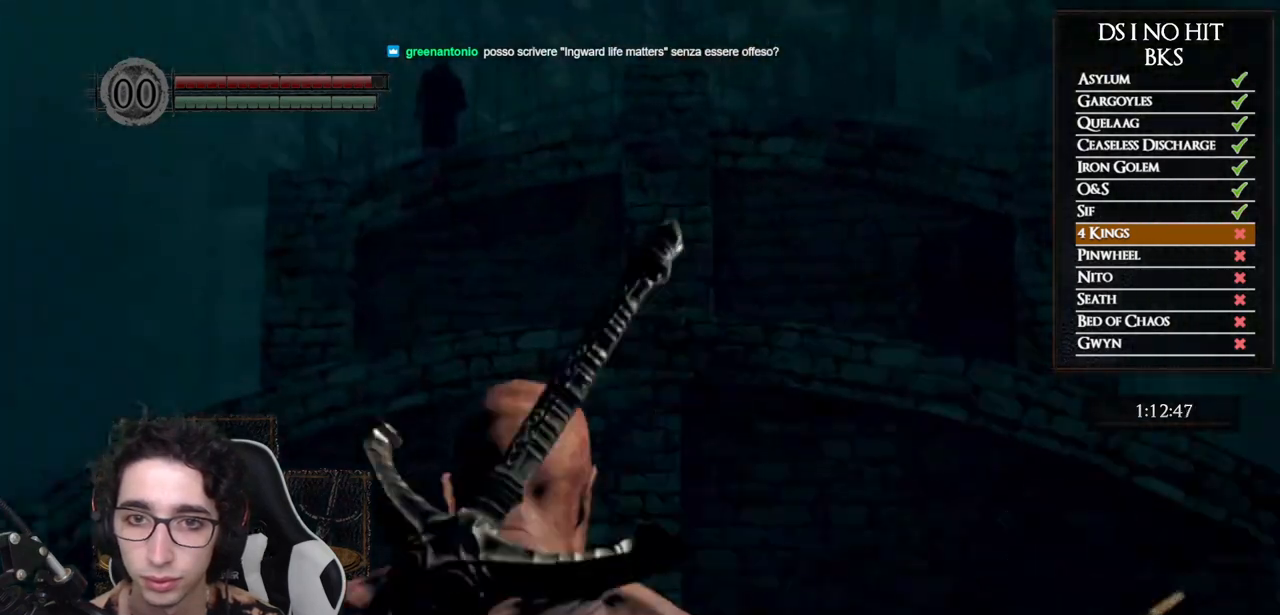
{"buttons": [], "left_stick": "center", "right_stick": "up", "events": []}
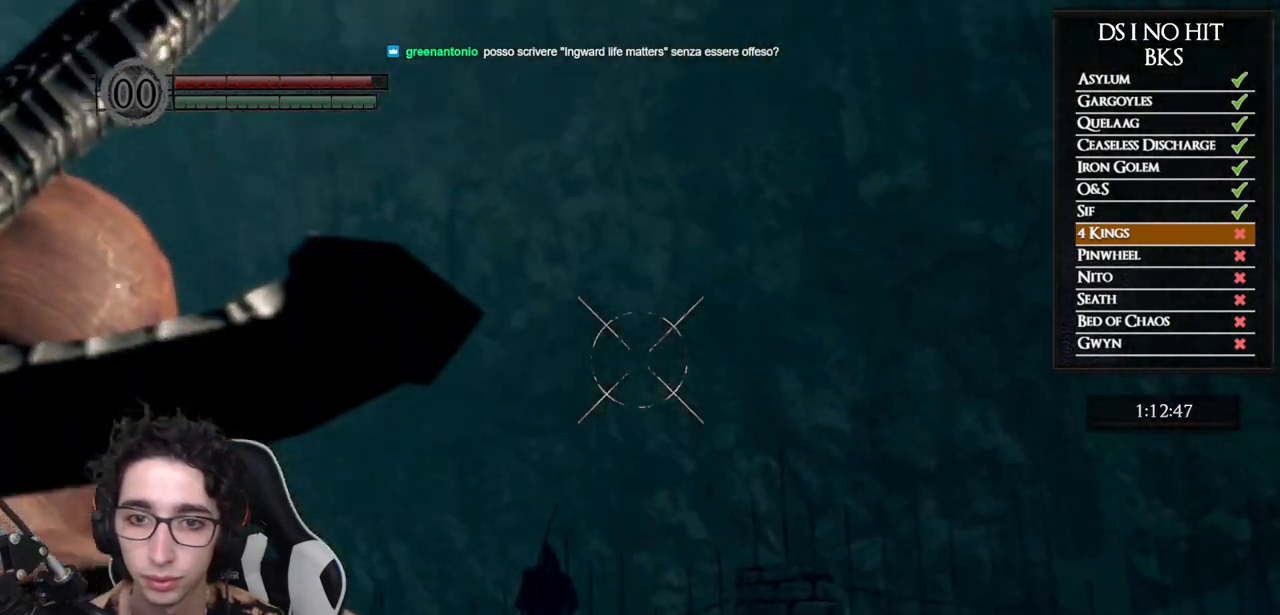
{"buttons": [], "left_stick": "center", "right_stick": "center", "events": [[367, "right_stick", "center"]]}